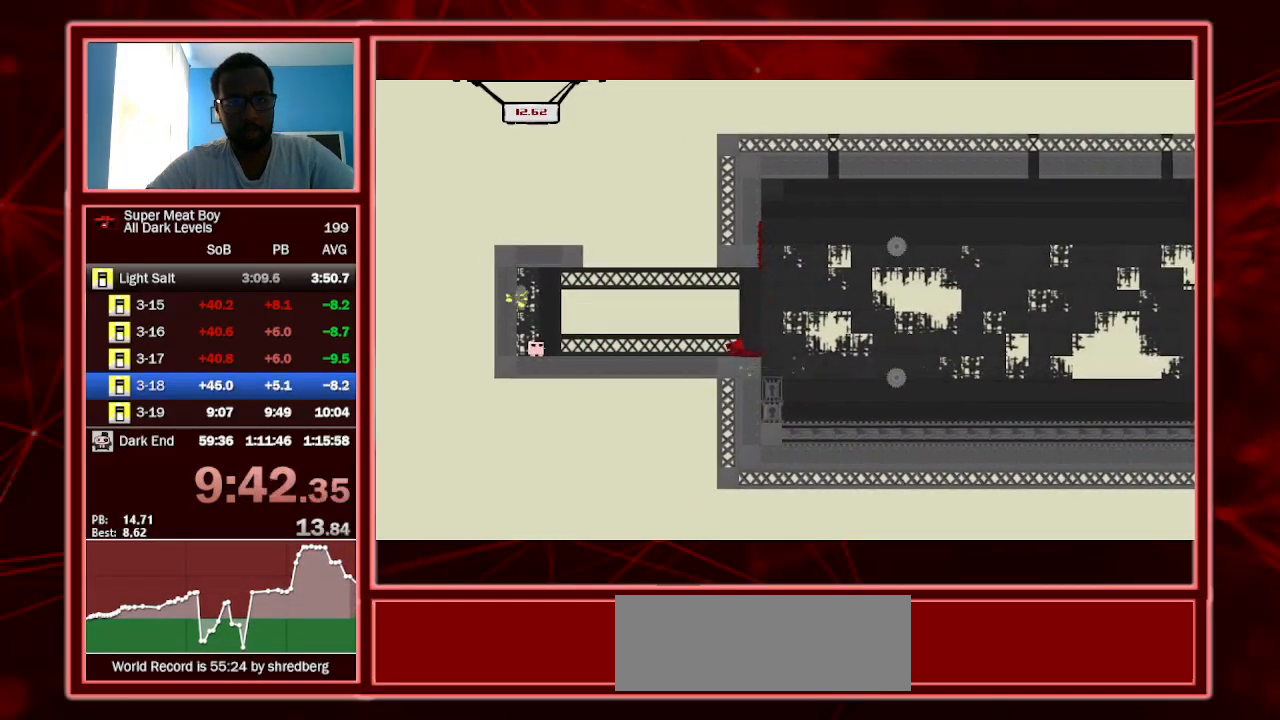
Gameplay with keyboard; each line is a JSON object with the keys held at the frame after it. "events" lists presses ("down") and releases ("up") of "a", "escape", "left", "p", "right", "s", "shift" and "space" between this image and that frame as [ms after this image, input, new state], when the widget could be followed in between. No other keys are recorded. Mouse input is not recorded.
{"keys": ["left", "shift"], "events": [[67, "space", "down"], [100, "space", "up"]]}
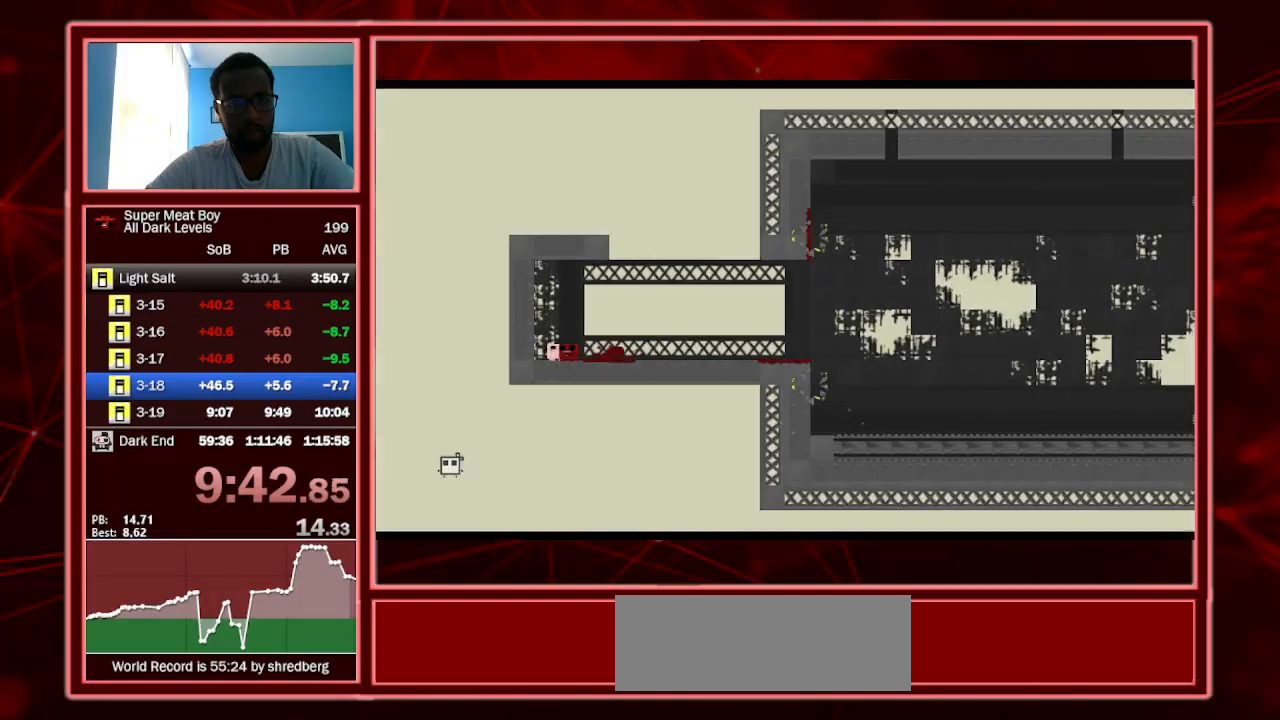
{"keys": ["shift"], "events": [[33, "a", "down"], [133, "a", "up"], [133, "left", "up"]]}
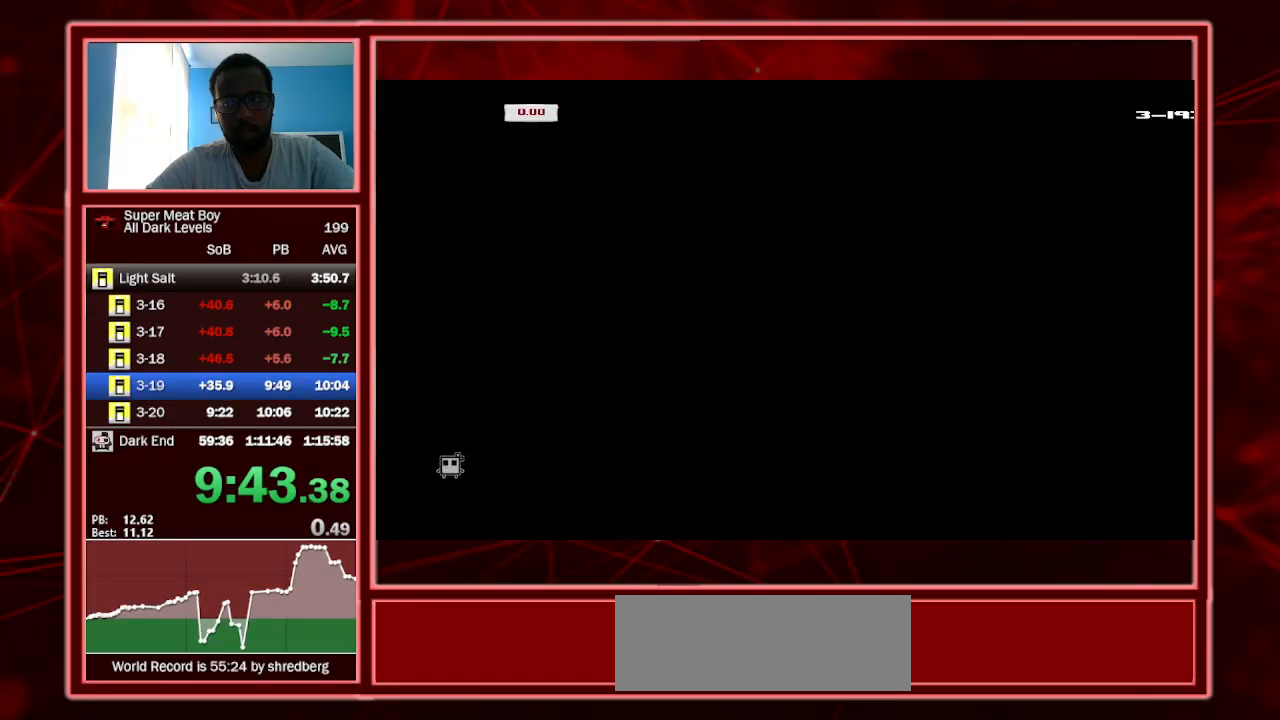
{"keys": ["shift"], "events": [[233, "left", "down"], [400, "left", "up"]]}
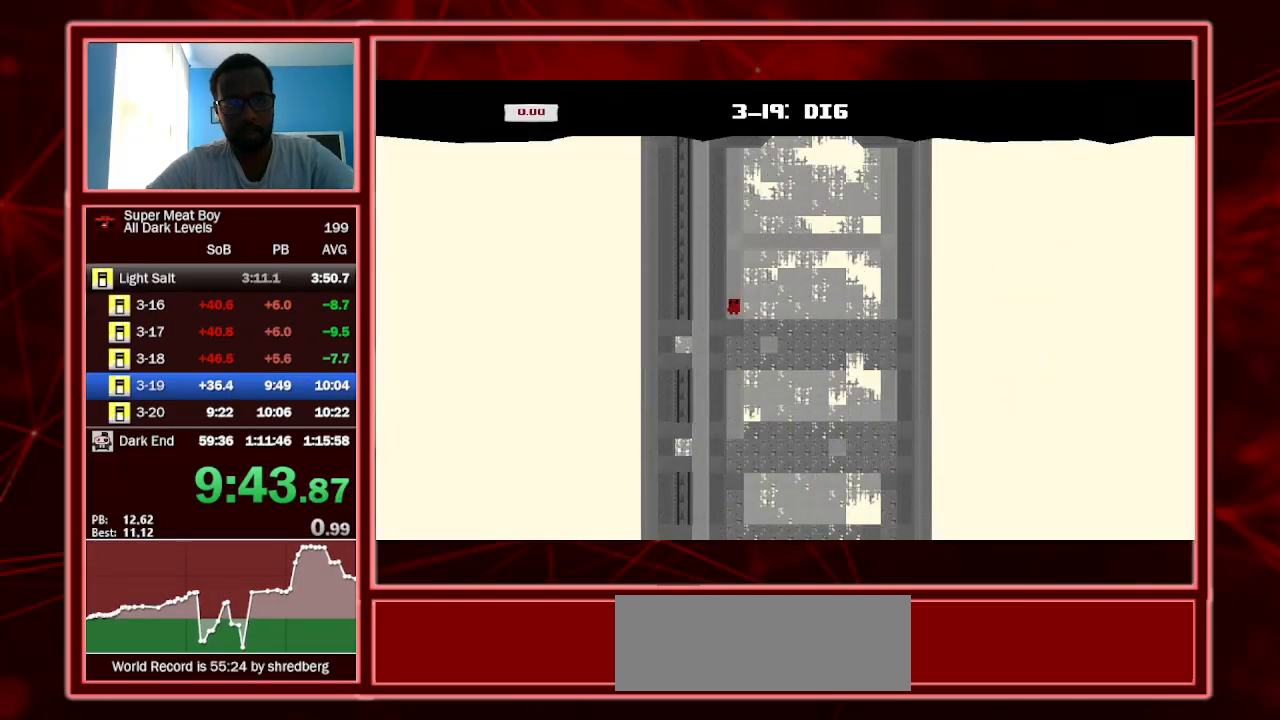
{"keys": ["right", "shift"], "events": [[300, "right", "down"]]}
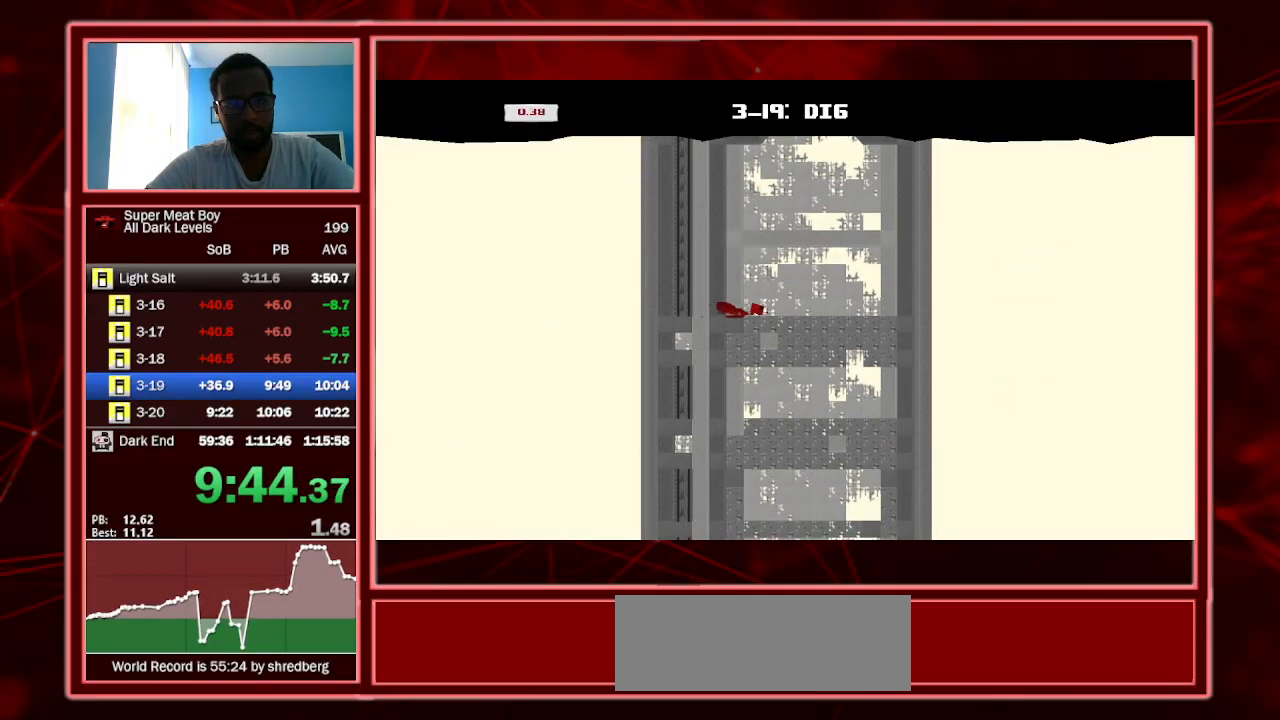
{"keys": ["right", "shift"], "events": [[67, "right", "up"], [167, "right", "down"]]}
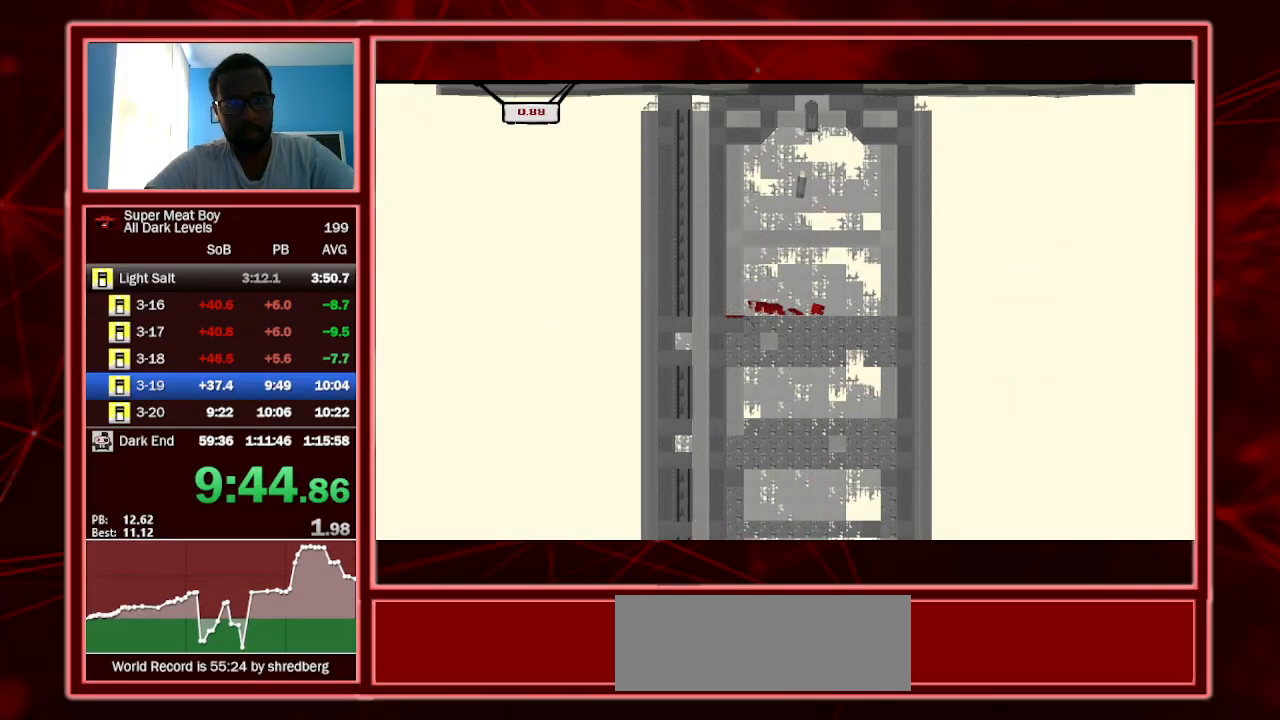
{"keys": ["shift"], "events": [[367, "right", "up"]]}
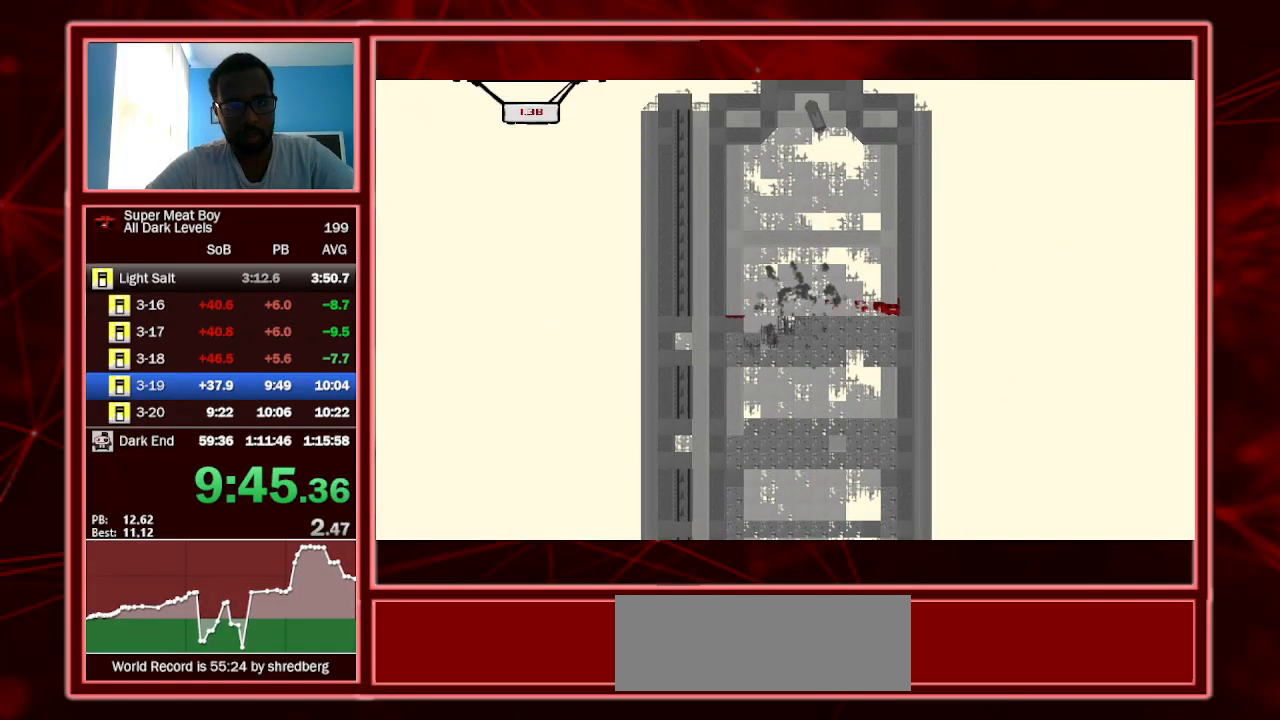
{"keys": ["shift"], "events": []}
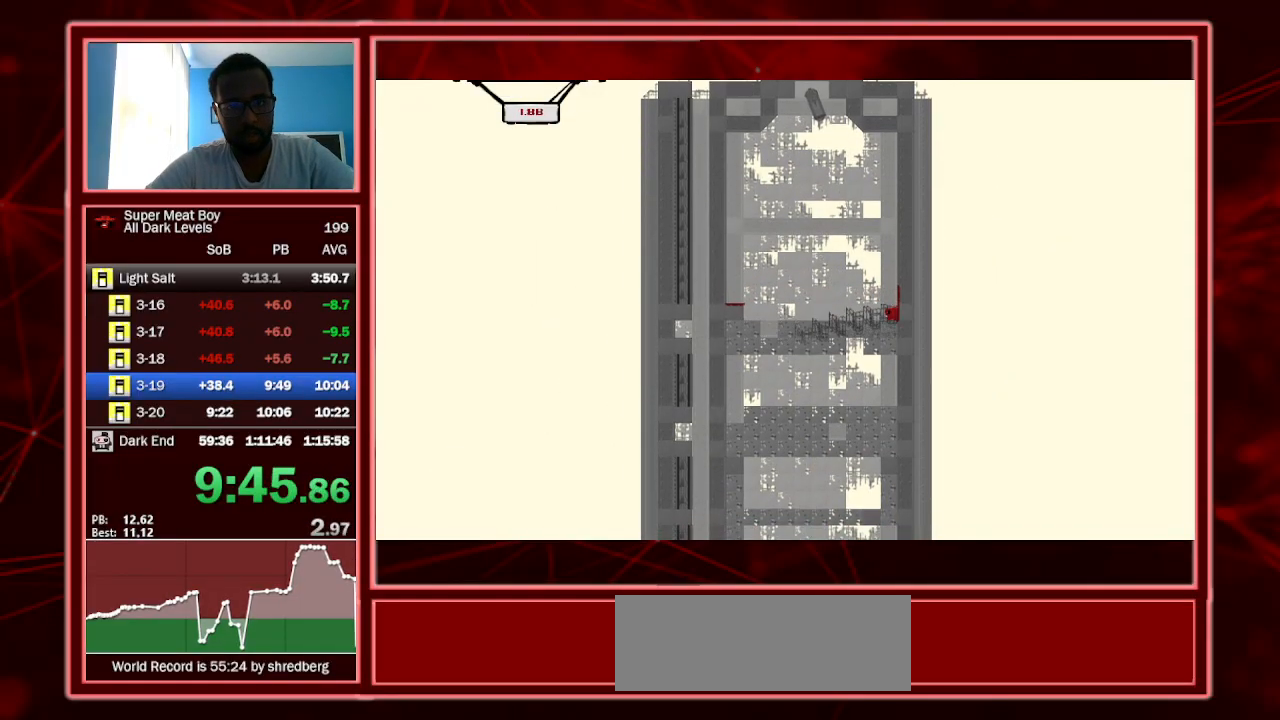
{"keys": ["left", "shift"], "events": [[167, "left", "down"]]}
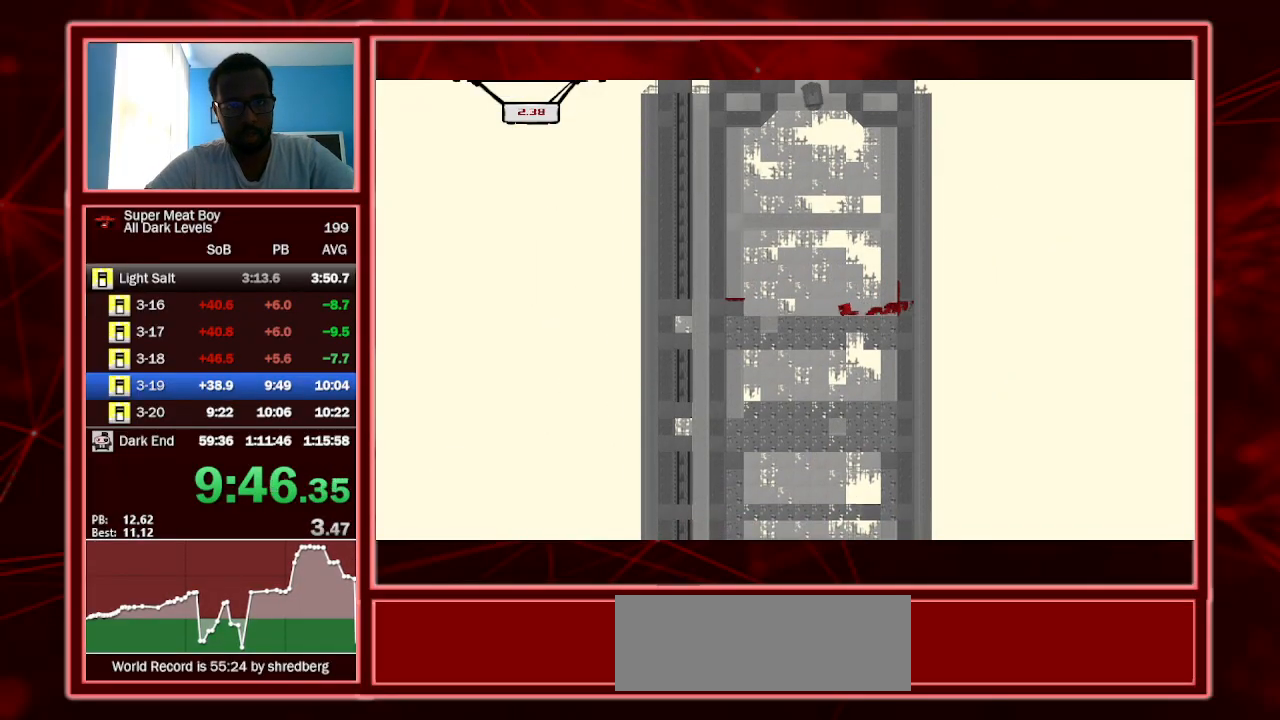
{"keys": ["shift"], "events": [[400, "left", "up"]]}
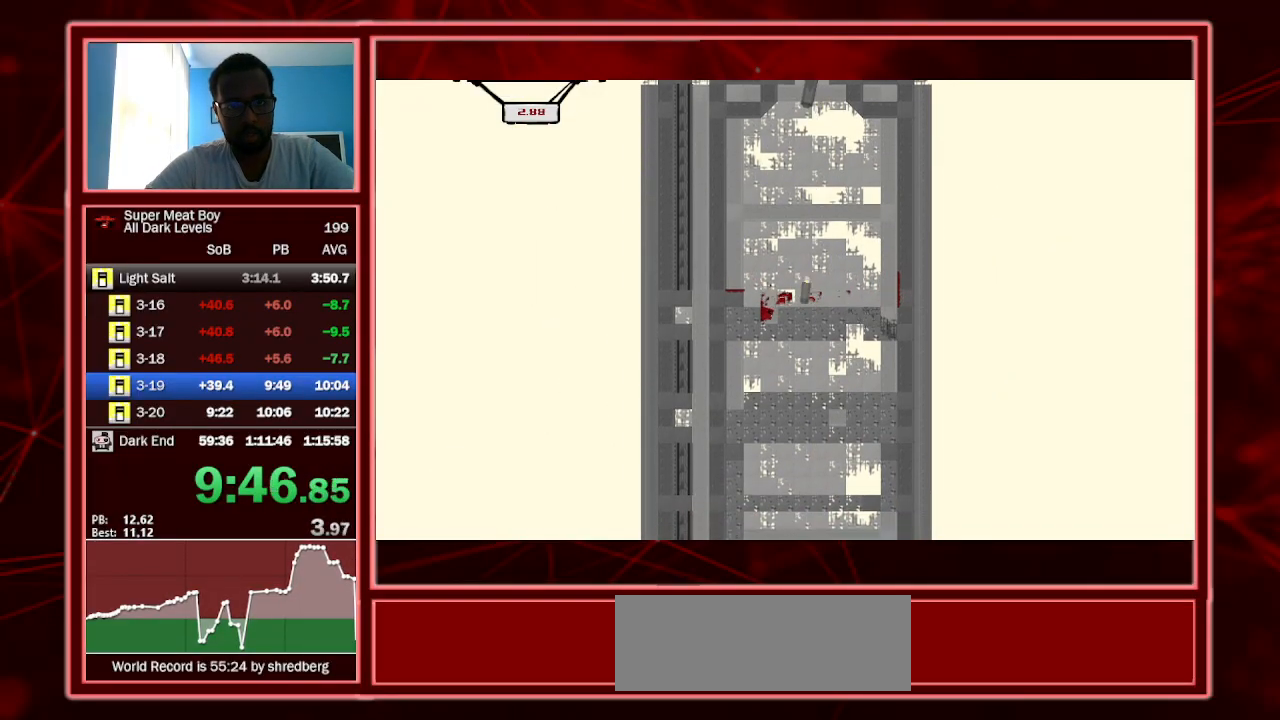
{"keys": ["shift"], "events": []}
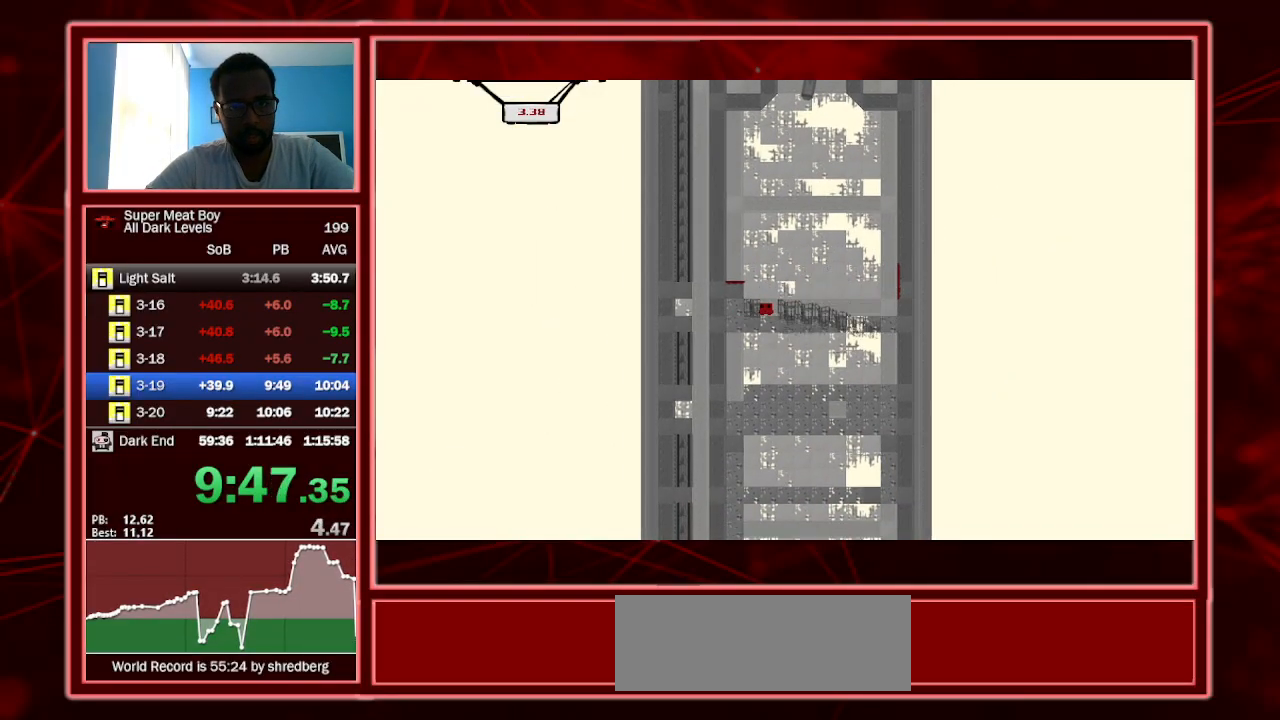
{"keys": ["right", "shift"], "events": [[267, "right", "down"]]}
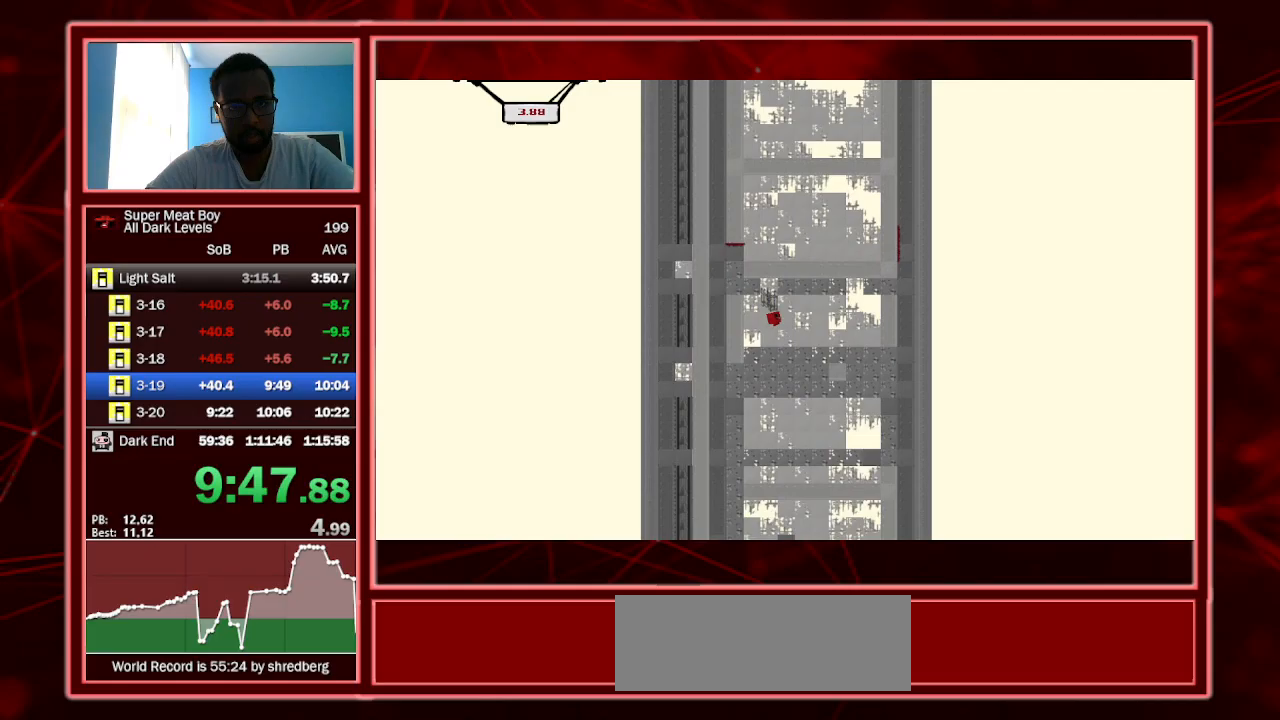
{"keys": ["shift"], "events": [[367, "right", "up"]]}
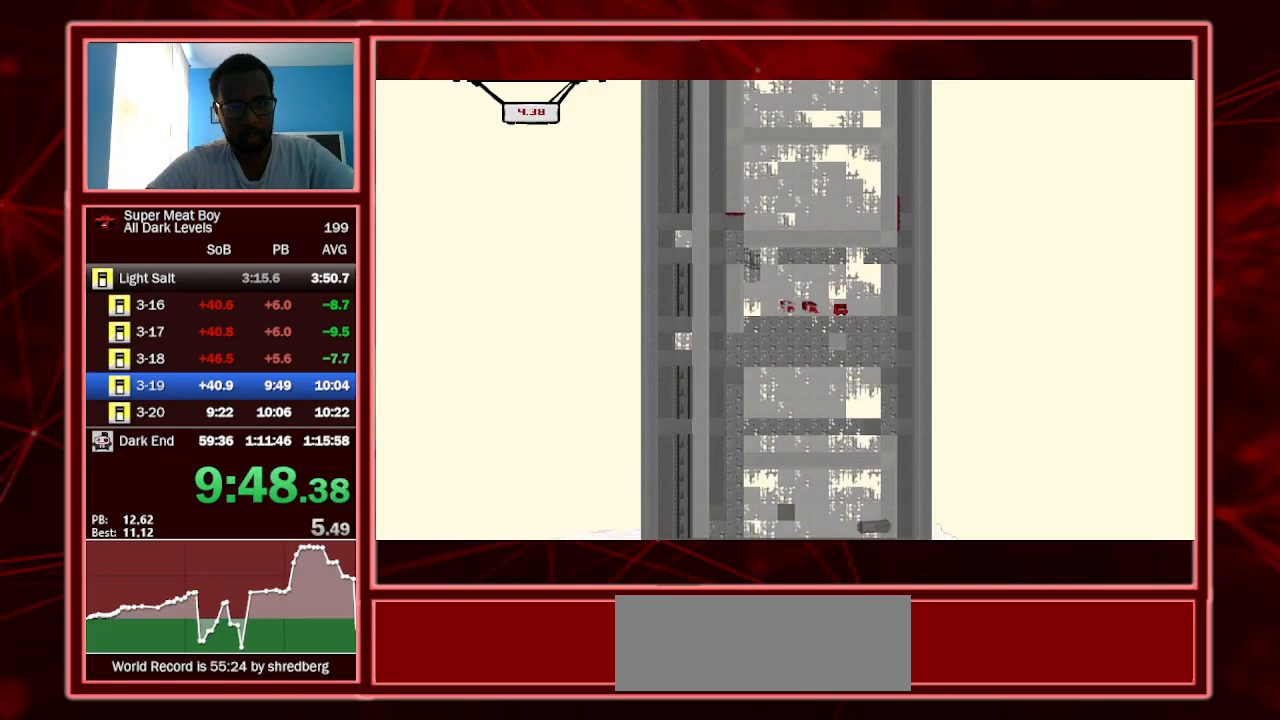
{"keys": ["shift"], "events": [[367, "left", "down"], [433, "left", "up"]]}
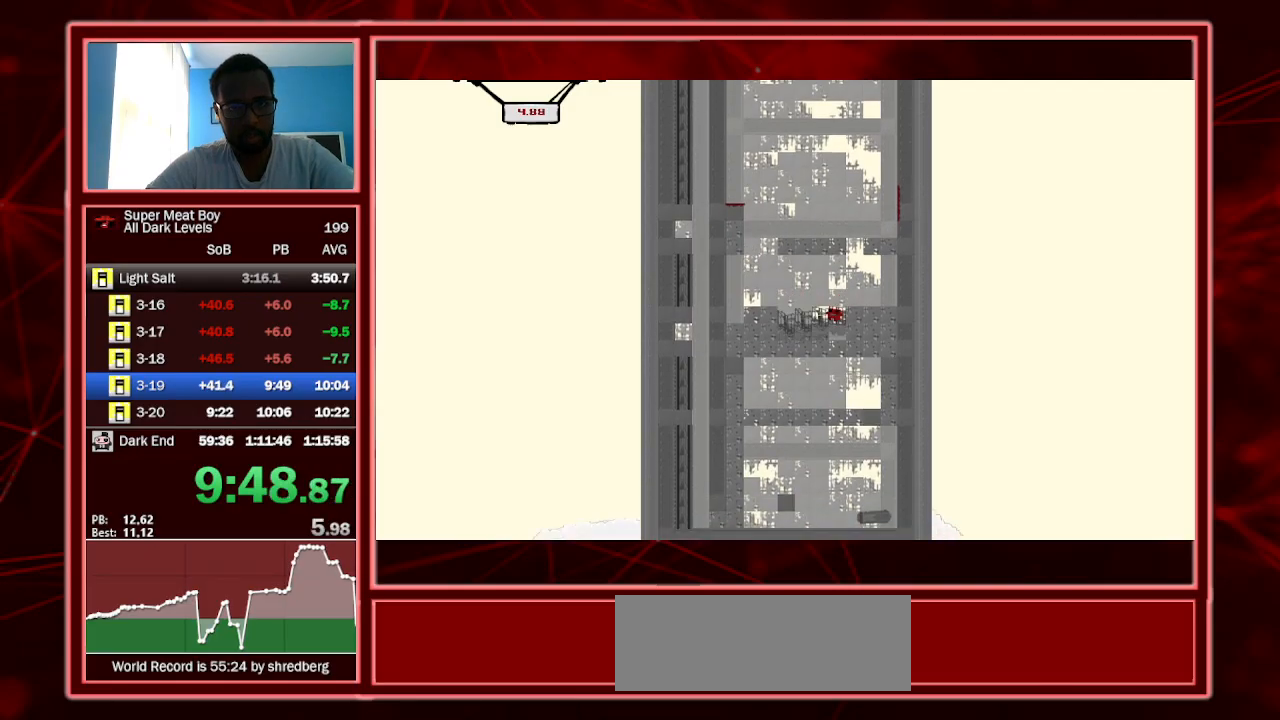
{"keys": ["shift"], "events": [[367, "right", "down"], [433, "right", "up"]]}
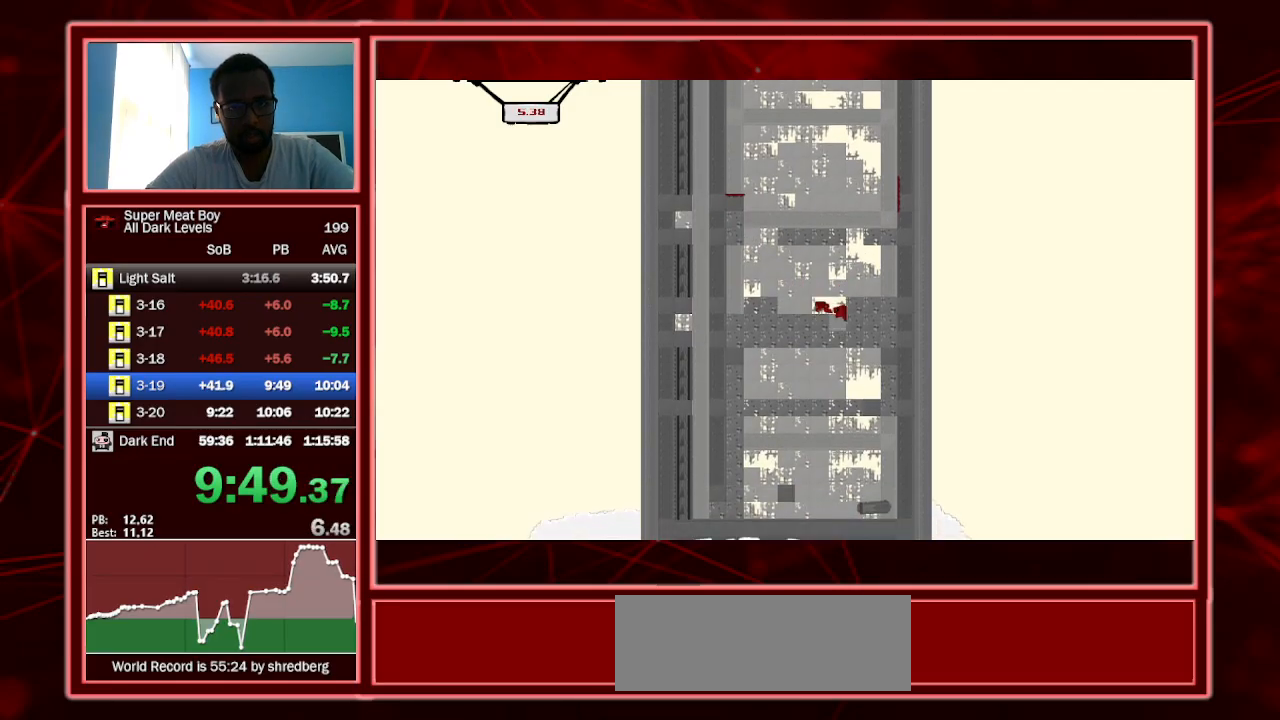
{"keys": ["shift"], "events": []}
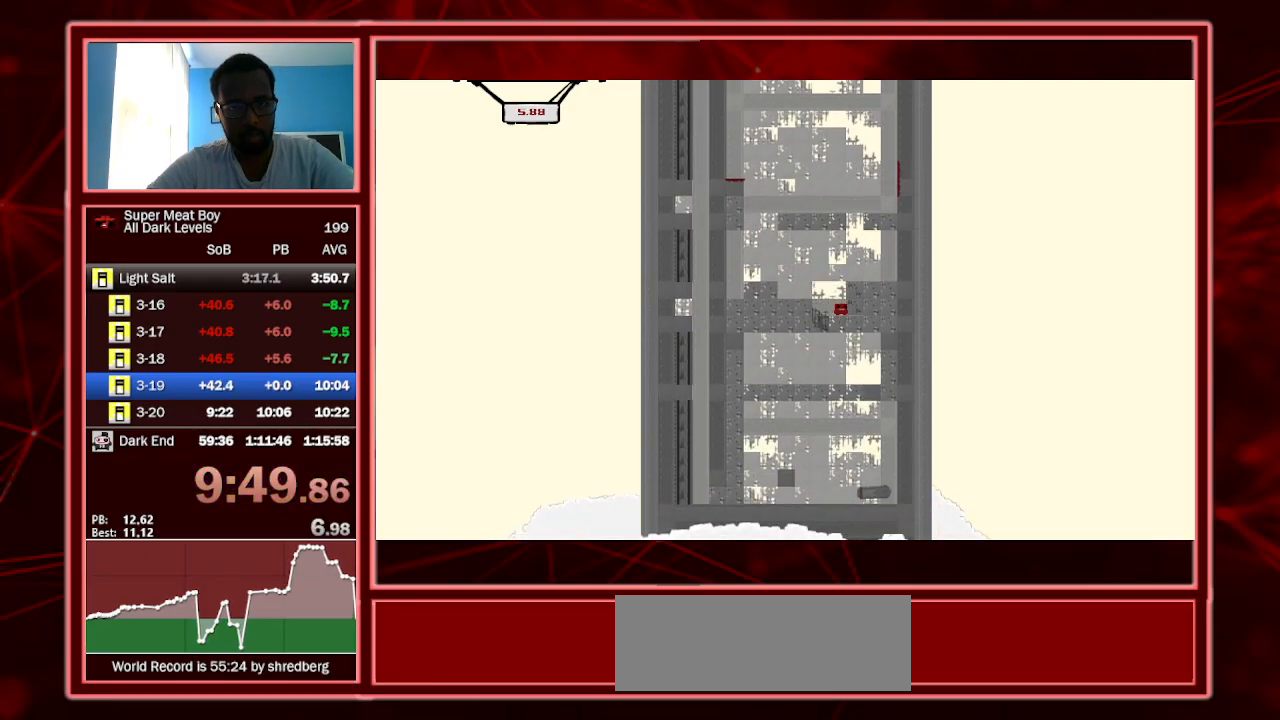
{"keys": ["left", "shift"], "events": [[333, "left", "down"]]}
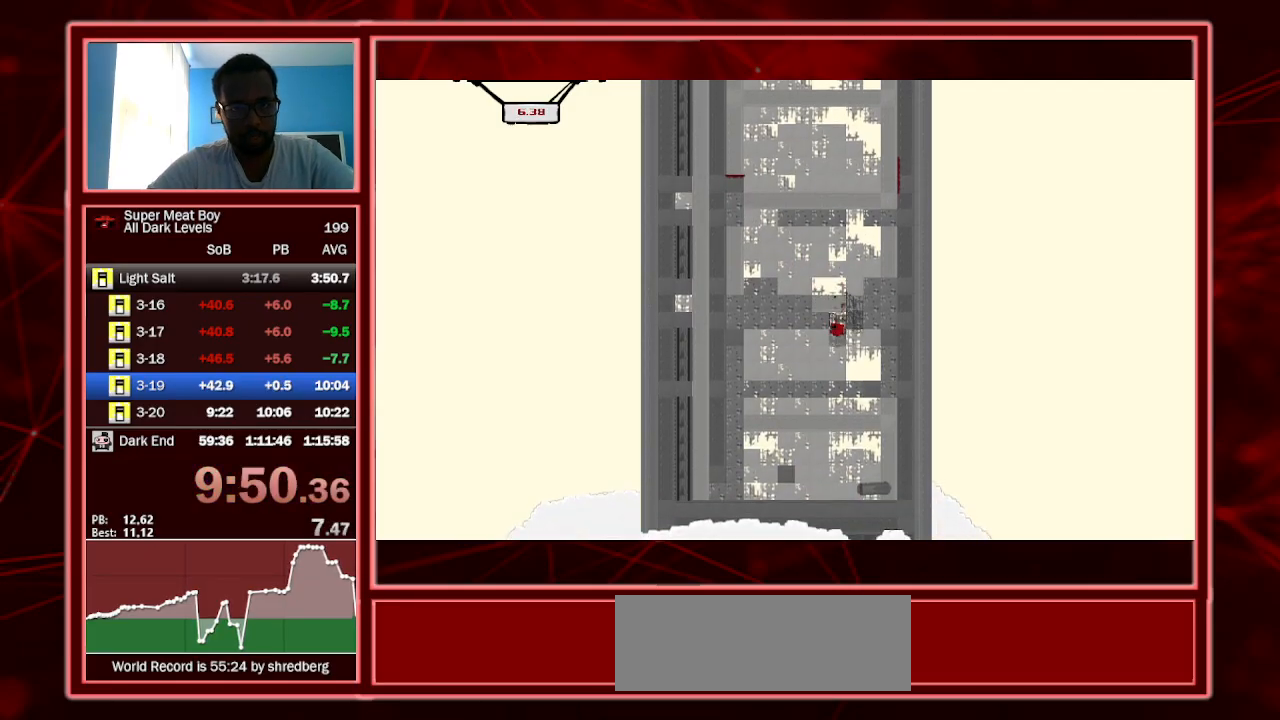
{"keys": ["left", "shift"], "events": []}
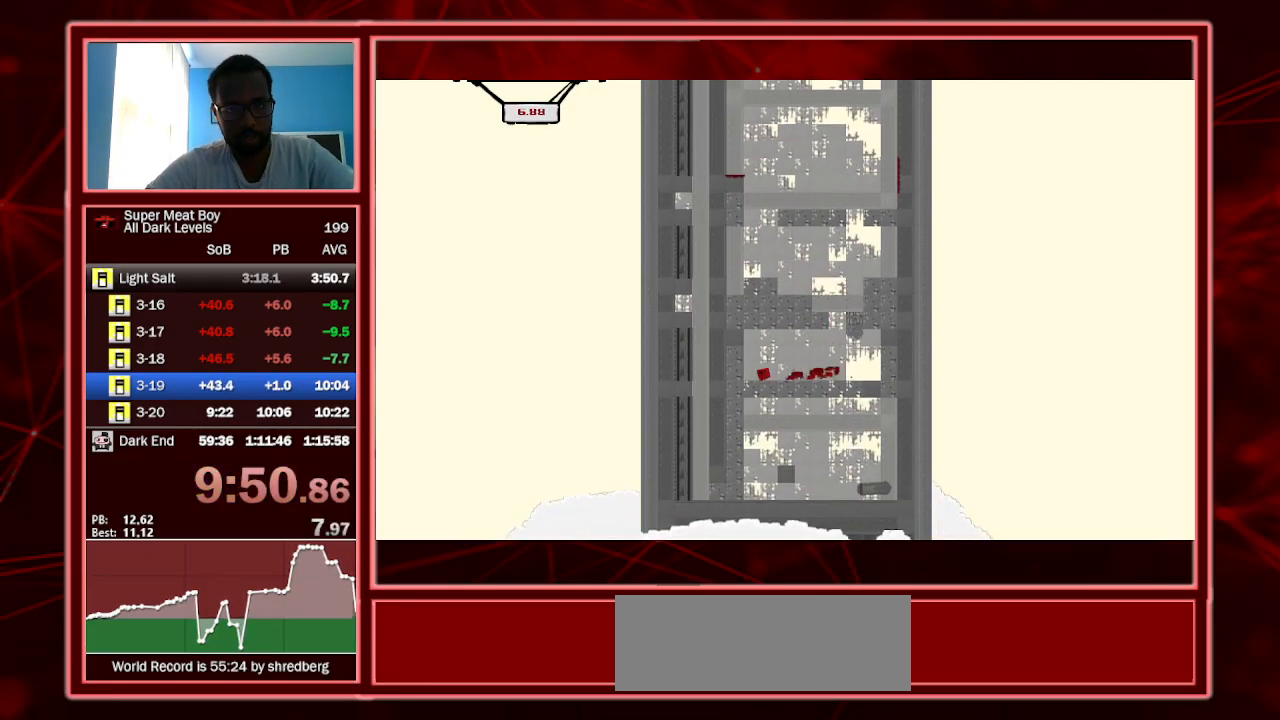
{"keys": ["shift"], "events": [[100, "left", "up"]]}
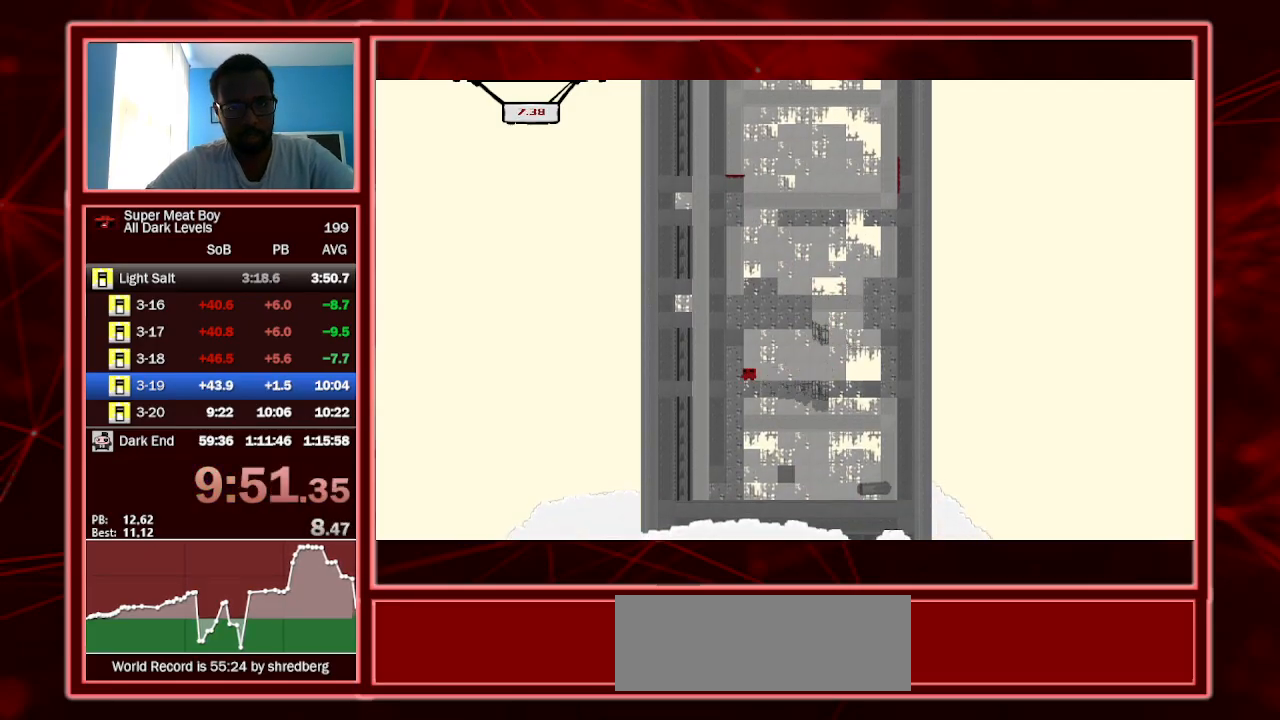
{"keys": [], "events": [[233, "shift", "up"]]}
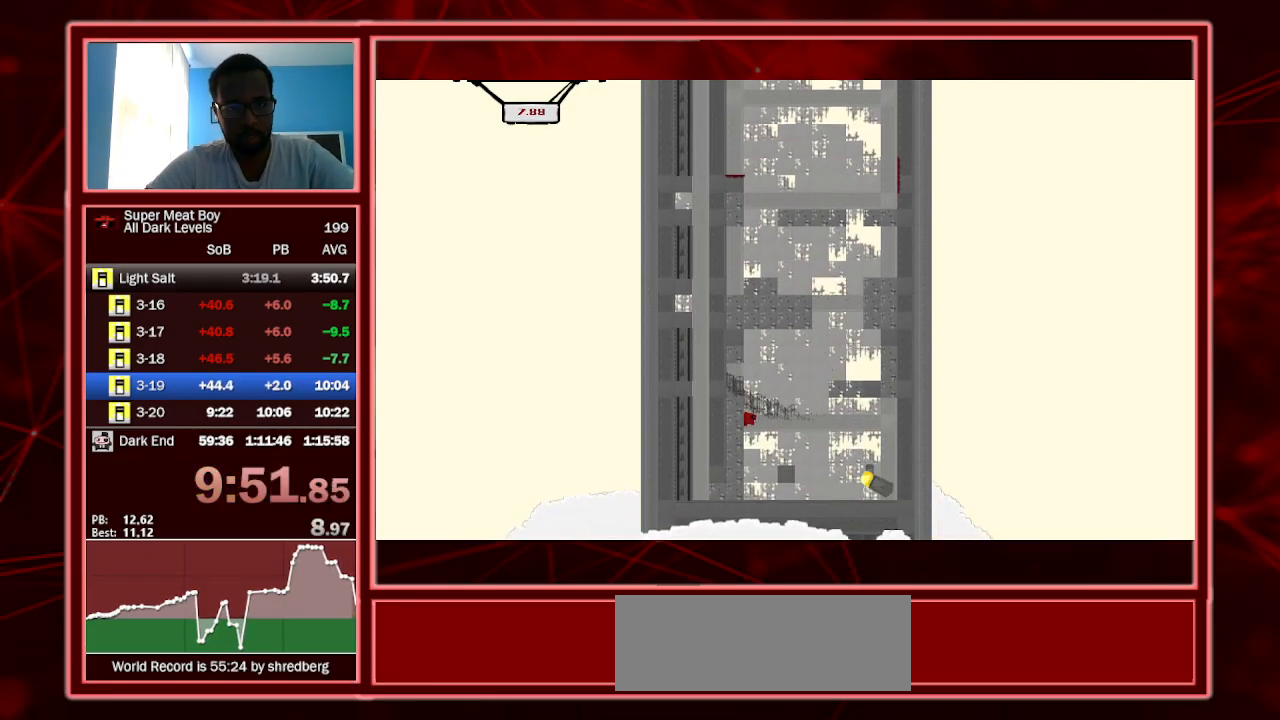
{"keys": ["left", "shift"], "events": [[300, "left", "down"], [367, "shift", "down"]]}
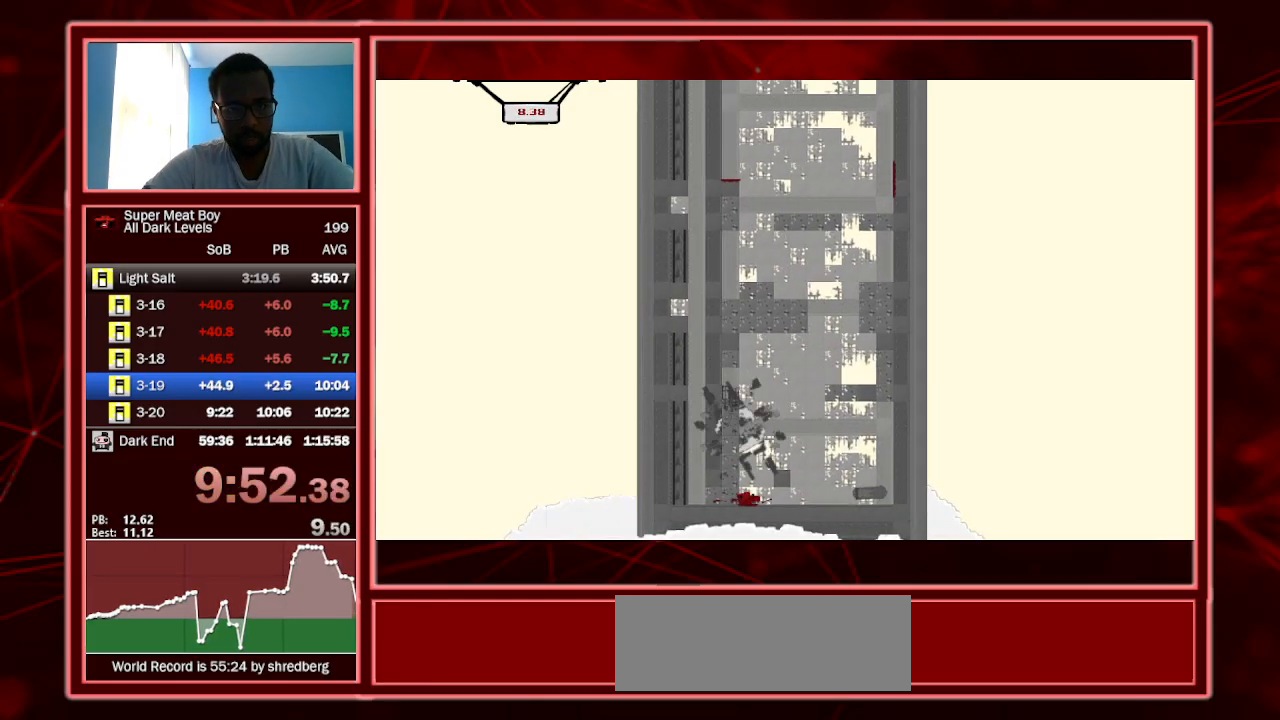
{"keys": ["left", "shift"], "events": []}
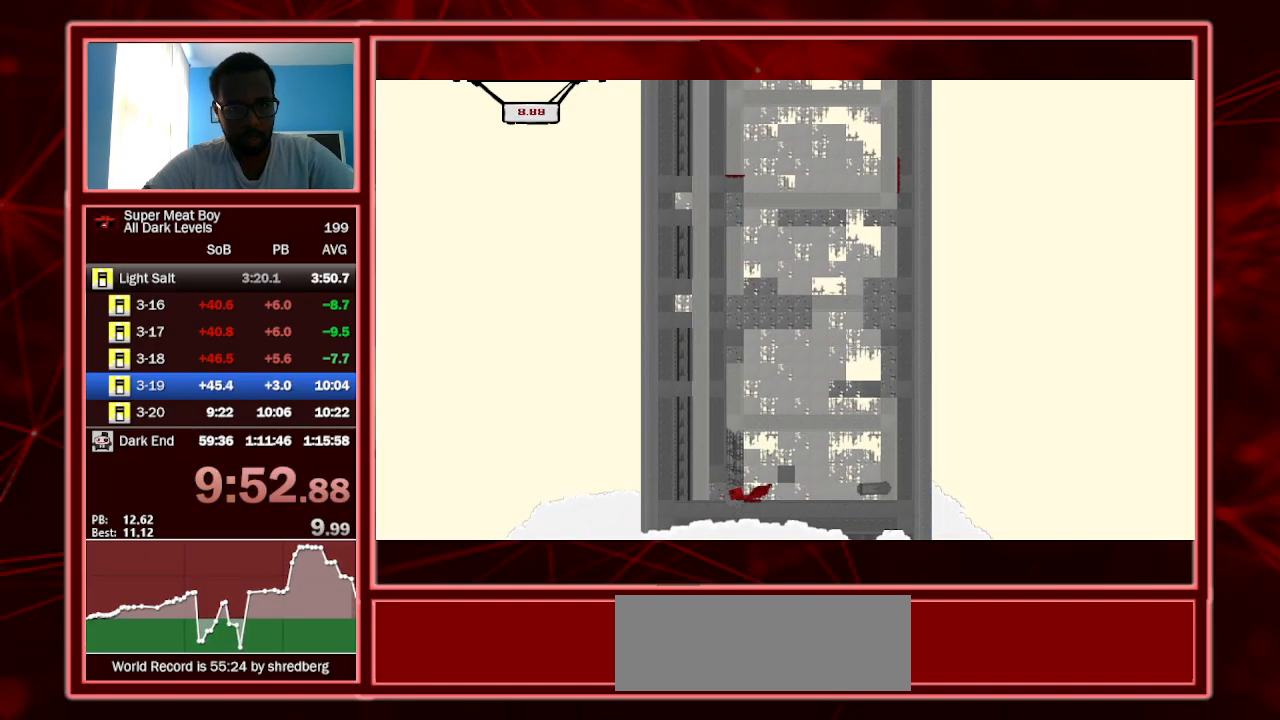
{"keys": ["left", "shift"], "events": []}
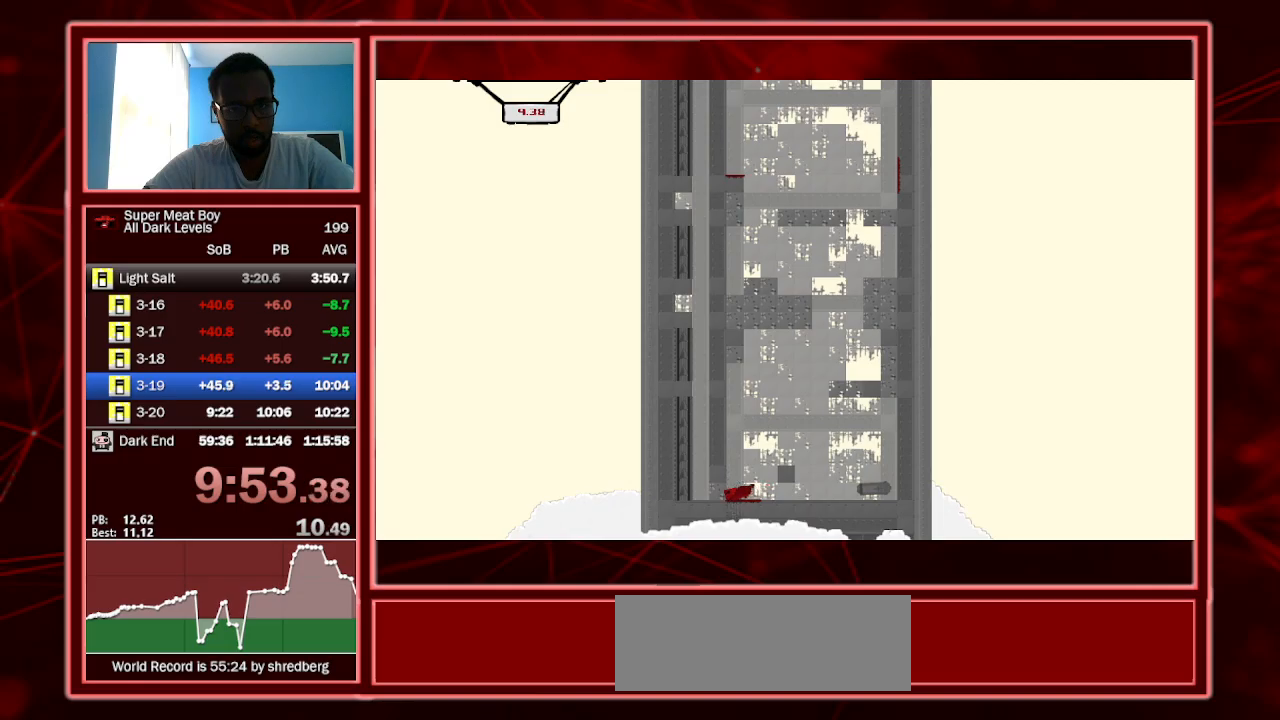
{"keys": ["shift"], "events": [[433, "left", "up"]]}
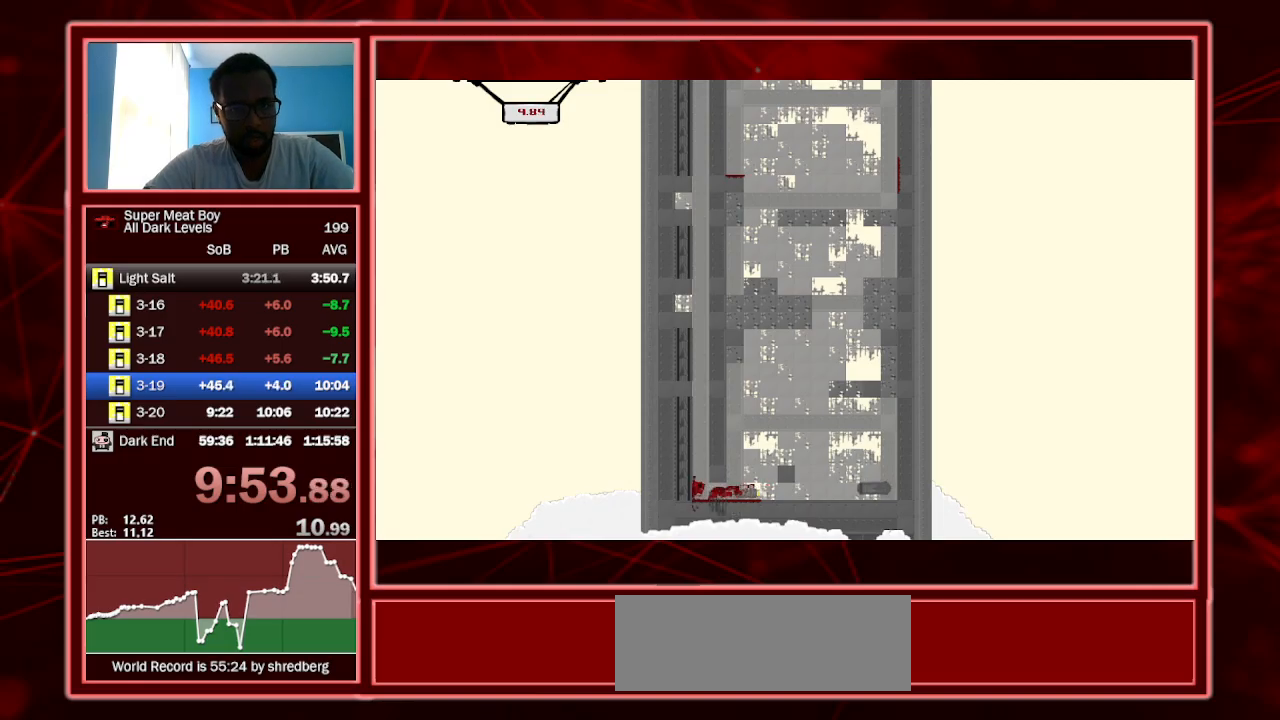
{"keys": ["shift"], "events": []}
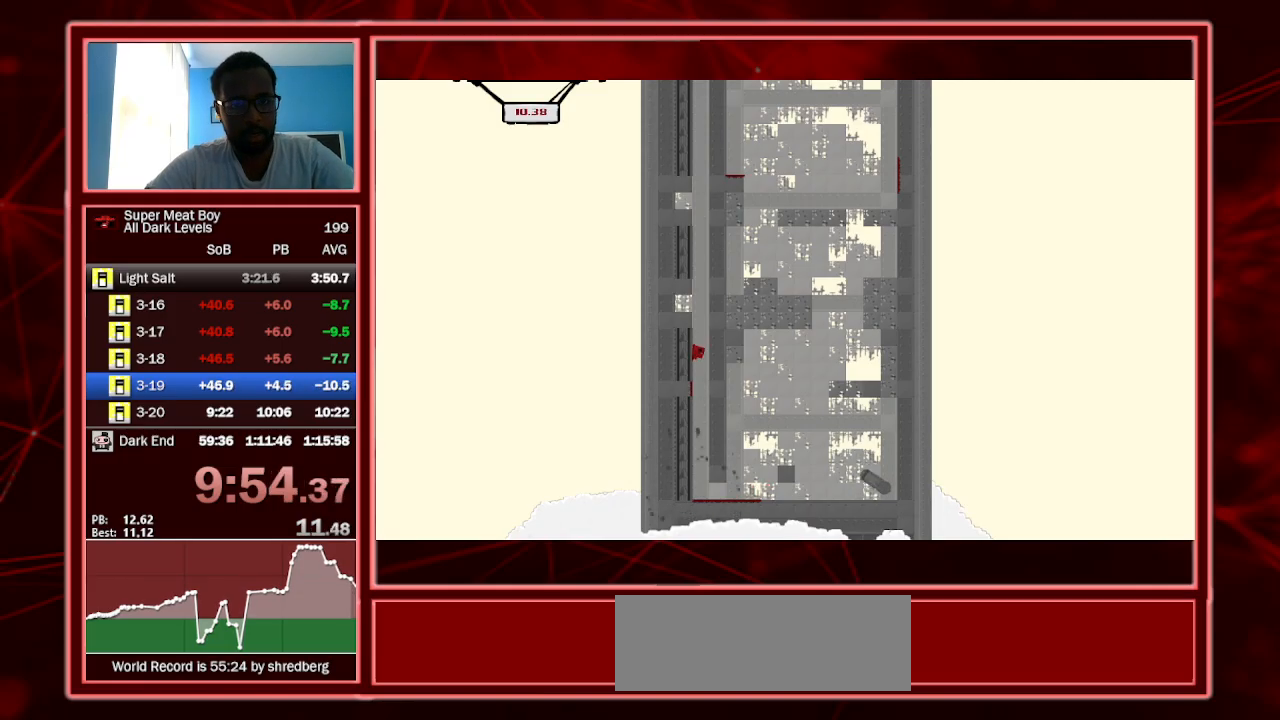
{"keys": ["shift"], "events": []}
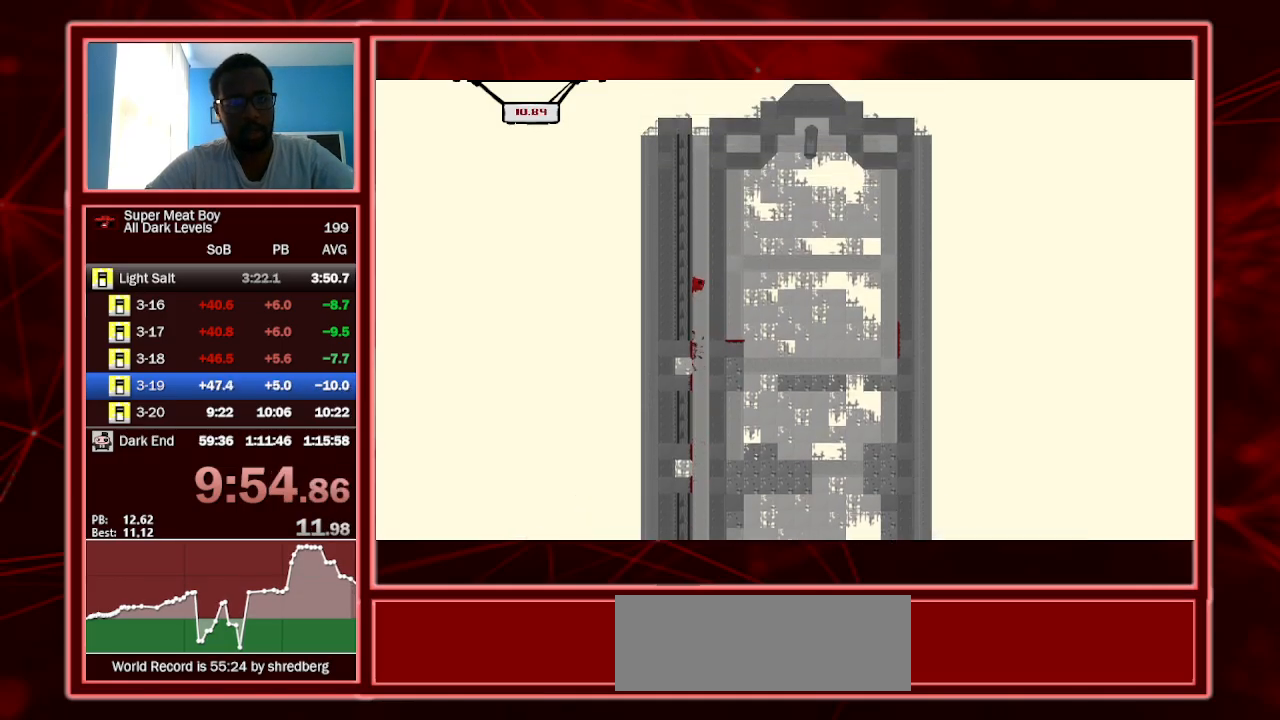
{"keys": ["shift"], "events": []}
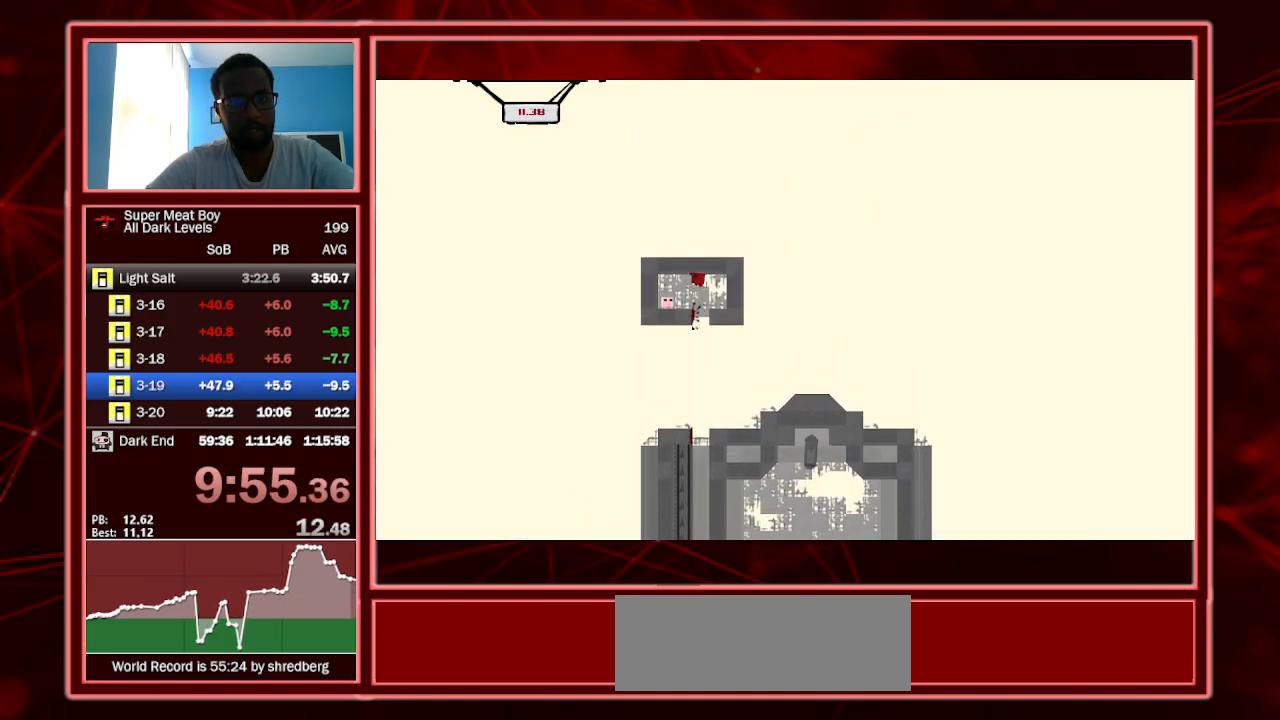
{"keys": ["a", "shift"], "events": [[100, "left", "down"], [400, "a", "down"], [467, "left", "up"]]}
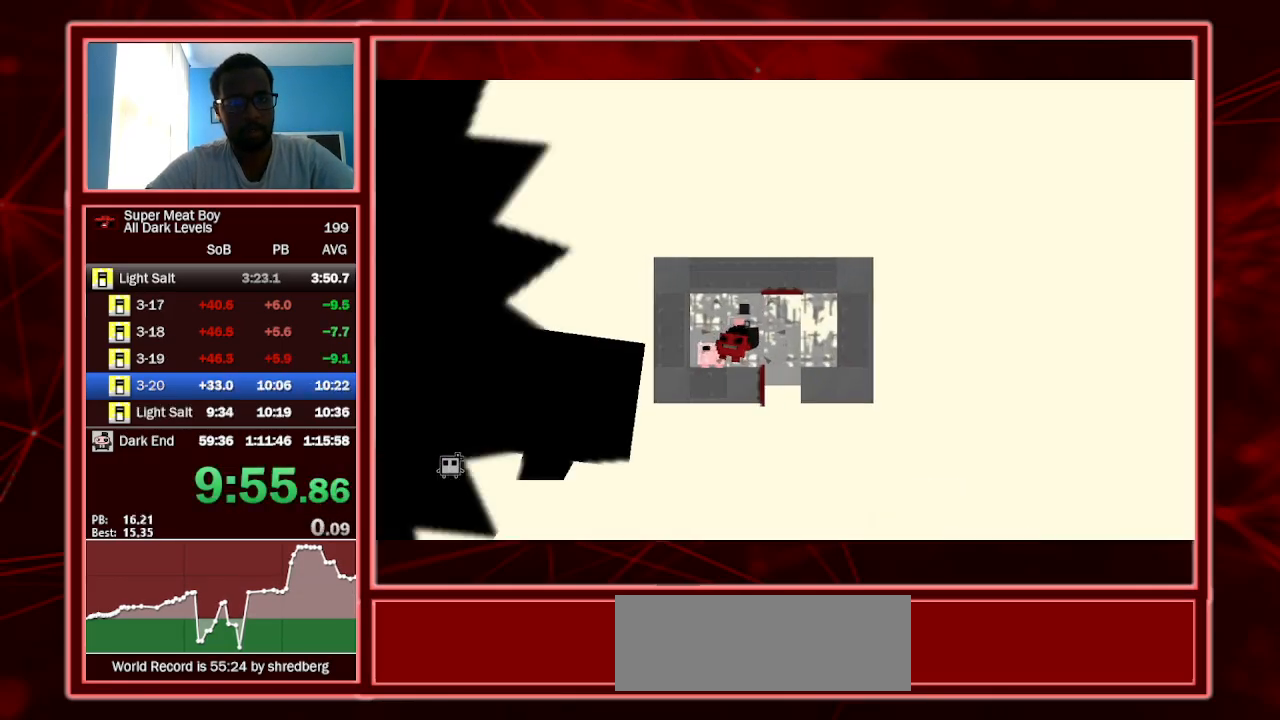
{"keys": ["shift"], "events": [[67, "a", "up"]]}
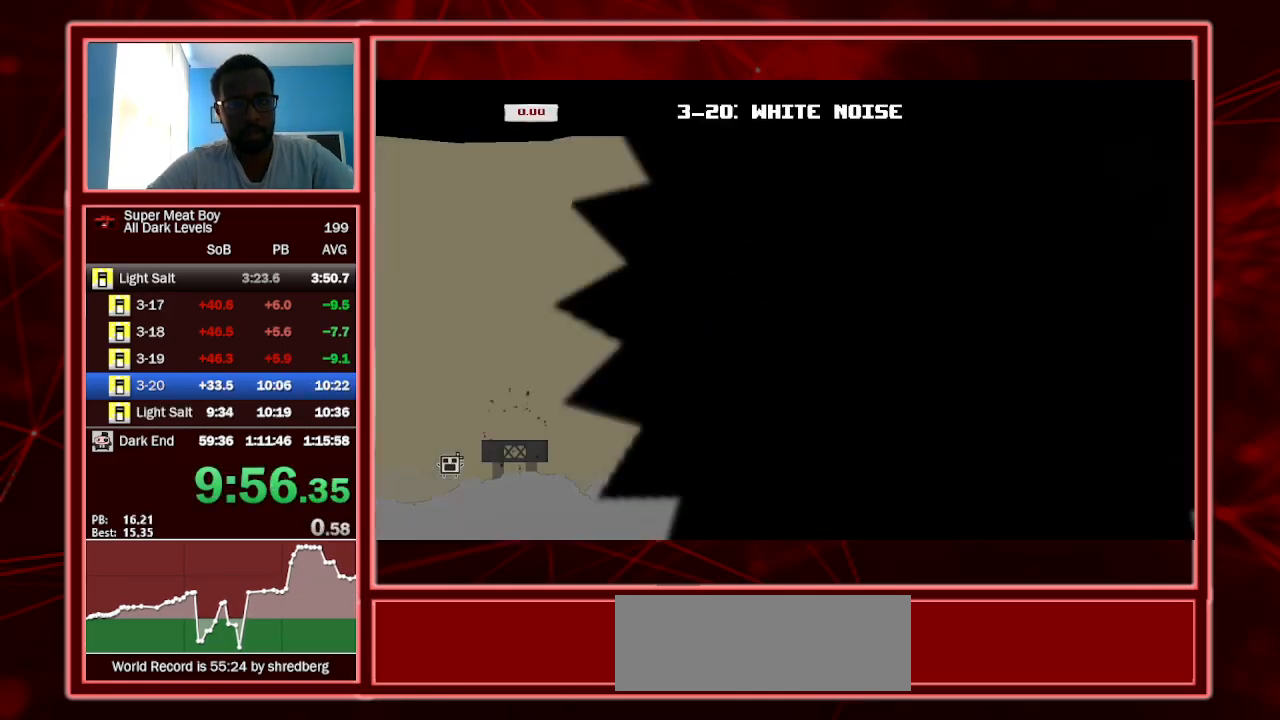
{"keys": ["right", "shift"], "events": [[300, "right", "down"]]}
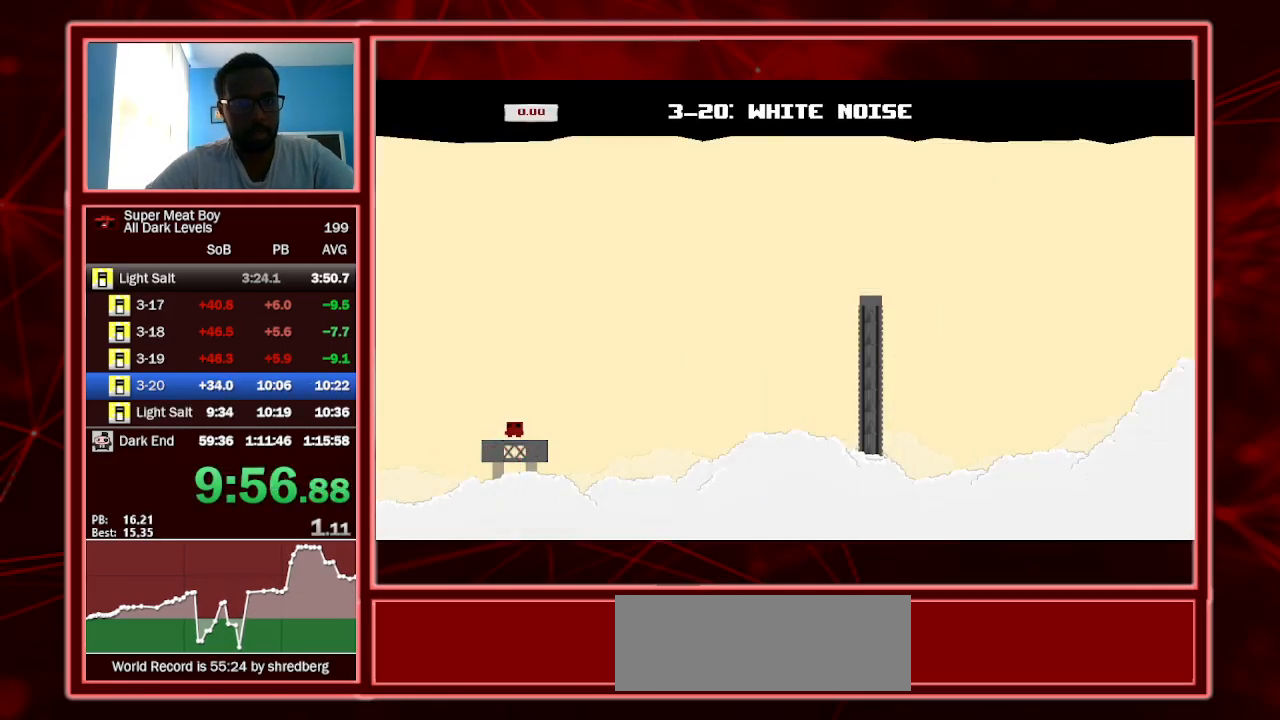
{"keys": ["right", "shift", "space"], "events": [[267, "space", "down"]]}
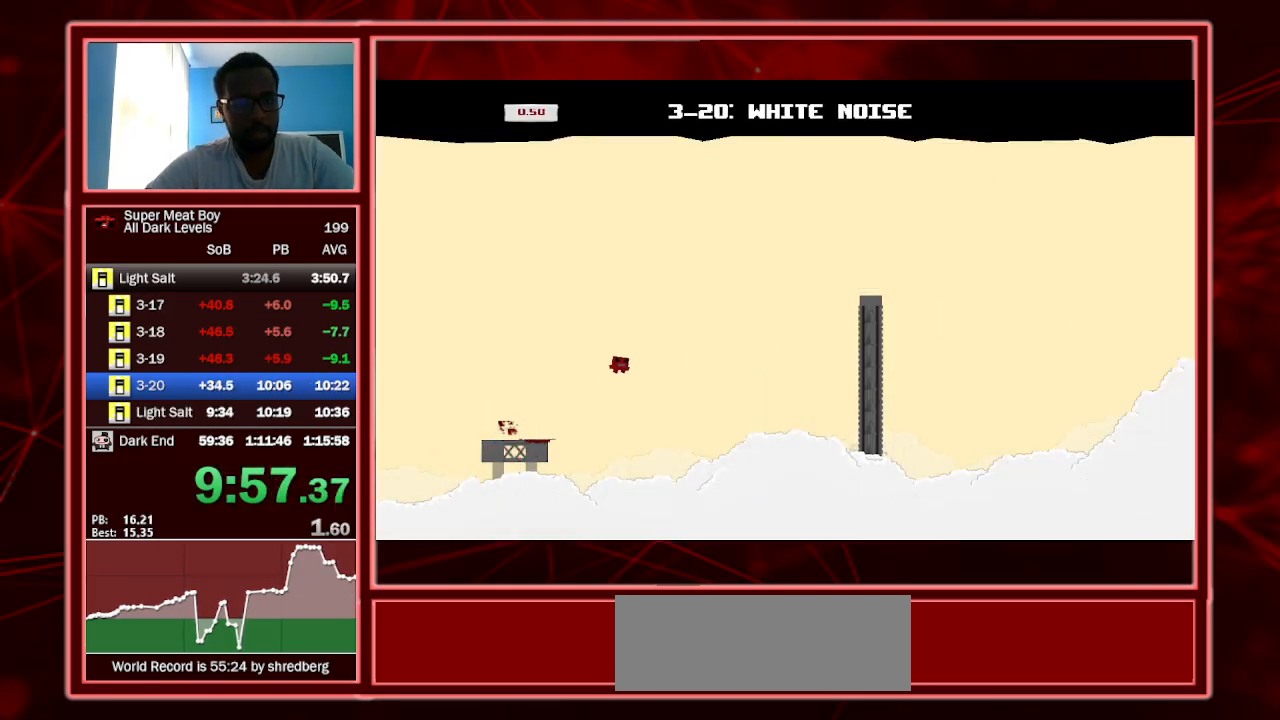
{"keys": ["right", "shift", "space"], "events": []}